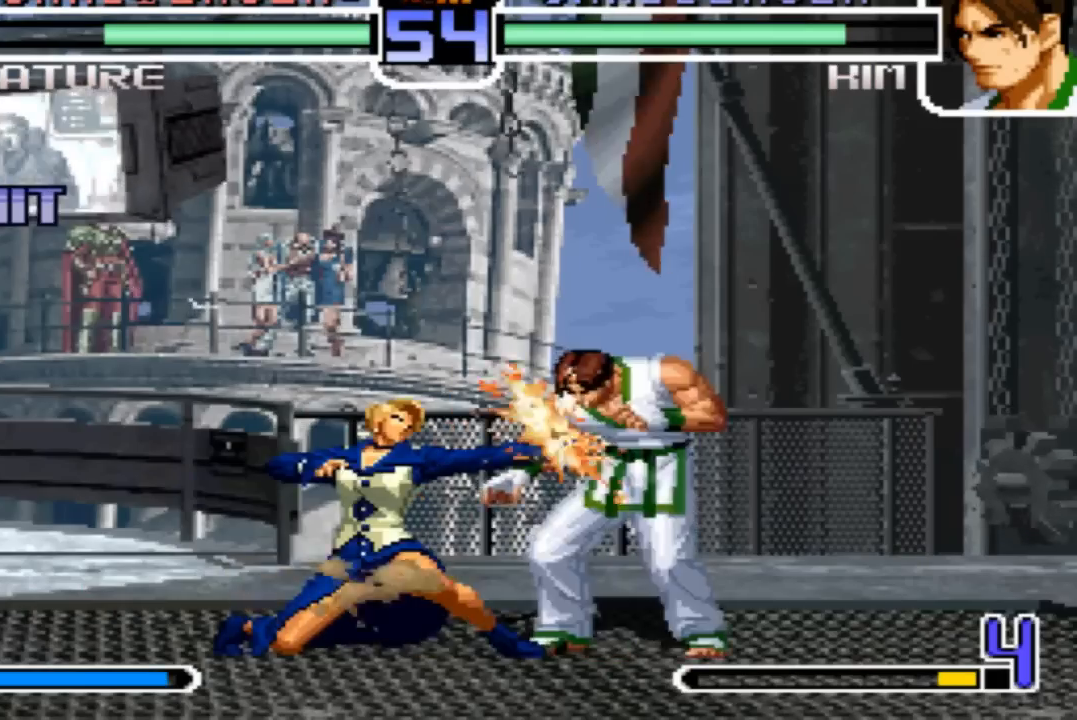
Gameplay with a controller (arcade stick); each line is a JSON object with the inputs held at the frame after it. "events" lists button and stick changes between this image and that frame as [ms after this image, input, new state], when the widget could be followed in between. Not read: L3 R3.
{"buttons": ["R1"], "left_stick": "center", "events": [[34, "left_stick", "center"], [100, "left_stick", "right"], [167, "R1", "up"], [167, "left_stick", "down"], [267, "R1", "down"], [267, "left_stick", "left"], [401, "left_stick", "center"]]}
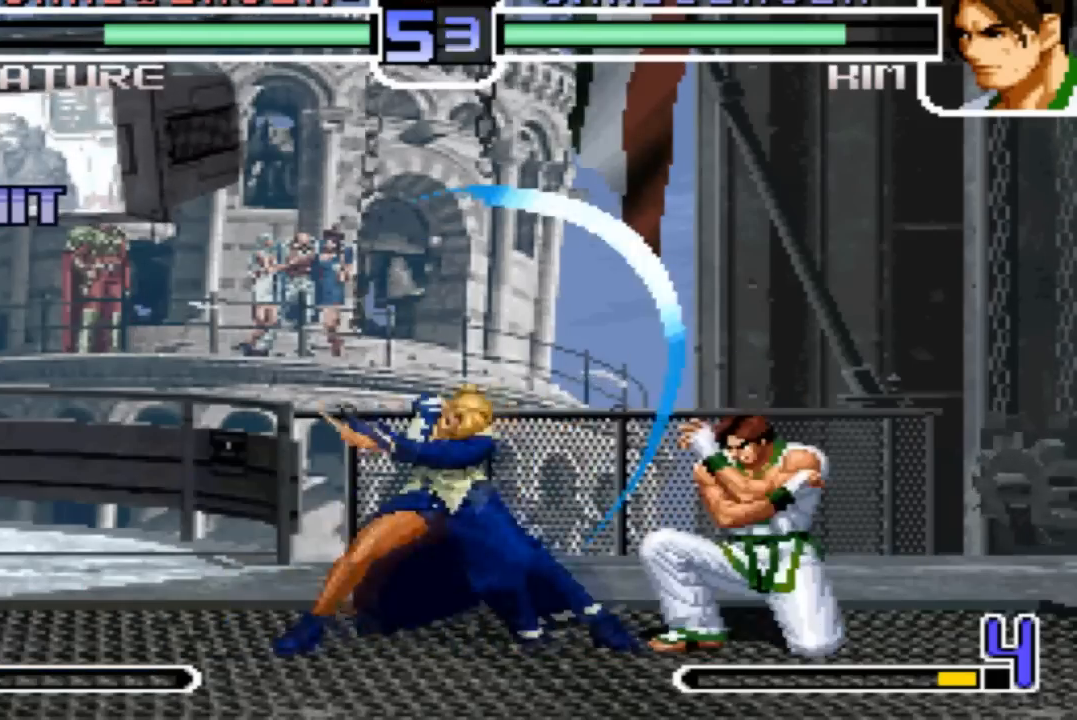
{"buttons": ["R1"], "left_stick": "left", "events": [[33, "R1", "up"], [100, "left_stick", "down-right"], [200, "left_stick", "down-left"], [267, "left_stick", "left"], [300, "R1", "down"], [367, "R1", "up"], [467, "R1", "down"]]}
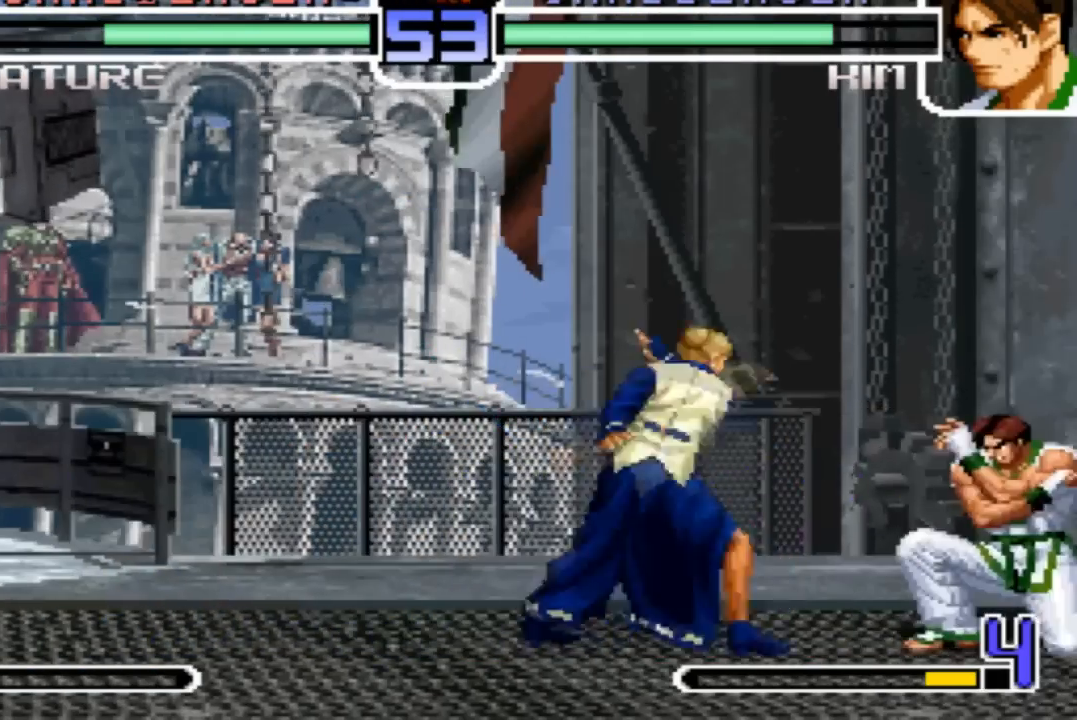
{"buttons": [], "left_stick": "left", "events": [[67, "R1", "up"], [167, "R1", "down"], [267, "R1", "up"]]}
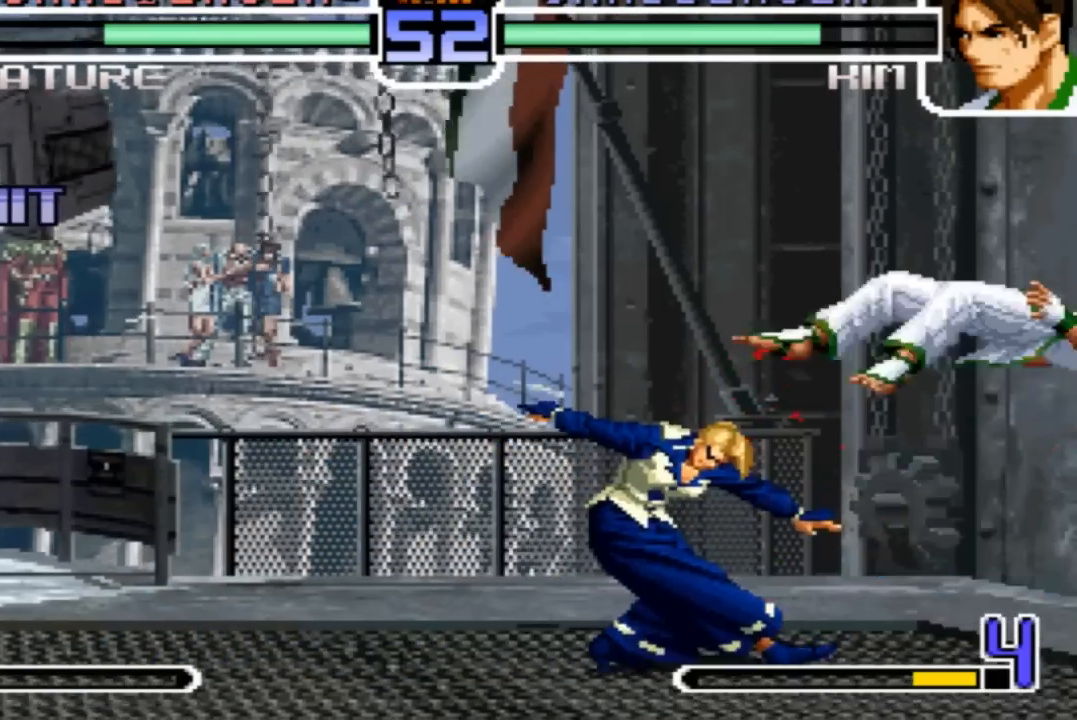
{"buttons": [], "left_stick": "up-right", "events": [[200, "left_stick", "center"], [367, "left_stick", "right"], [467, "left_stick", "up-right"]]}
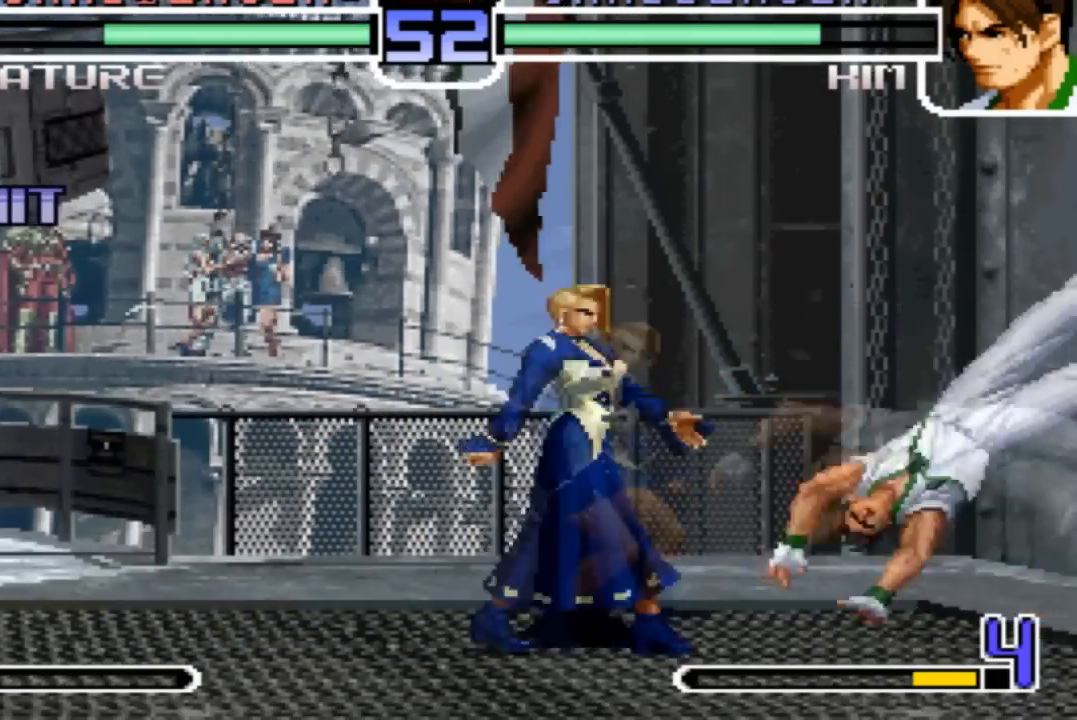
{"buttons": [], "left_stick": "left", "events": [[67, "left_stick", "center"], [134, "TRIANGLE", "down"], [234, "TRIANGLE", "up"], [334, "left_stick", "left"]]}